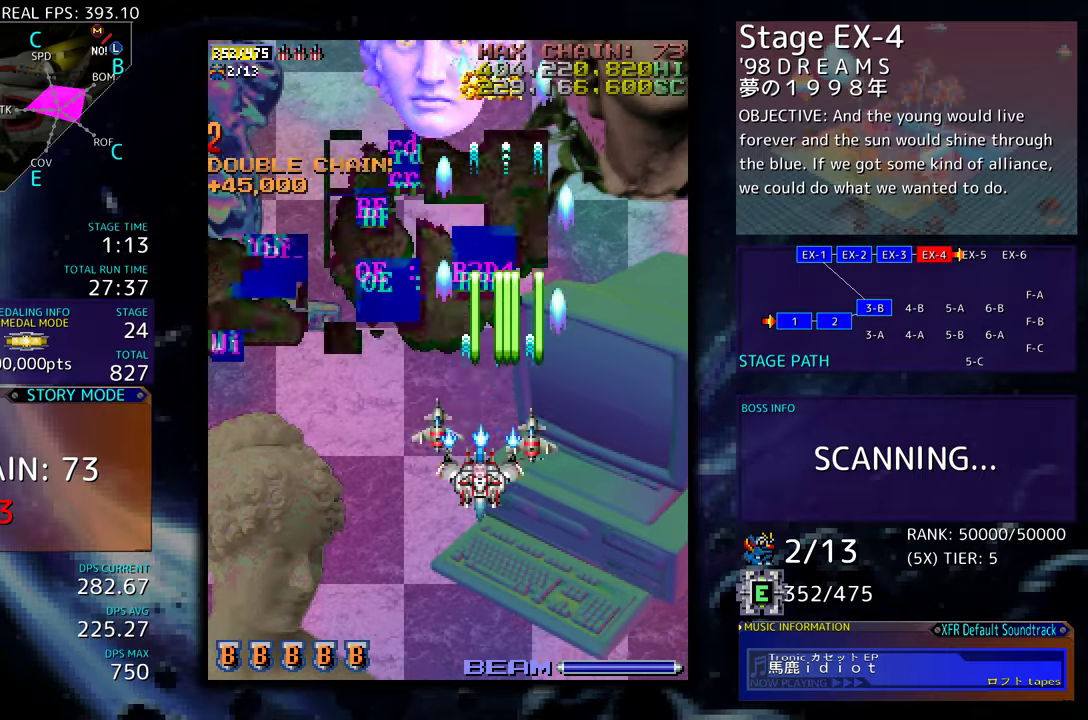
Gameplay with a controller (arcade stick); each line is a JSON object with the inputs held at the frame after it. "events" lists button and stick changes between this image and that frame as [ms after this image, input, new state], when the widget could be followed in between. Not read: L3 R3 other_buttons.
{"buttons": ["DPAD_LEFT"], "events": [[17, "DPAD_LEFT", "up"], [100, "DPAD_LEFT", "down"], [184, "DPAD_LEFT", "up"], [334, "DPAD_DOWN", "down"], [384, "DPAD_DOWN", "up"], [467, "DPAD_LEFT", "down"]]}
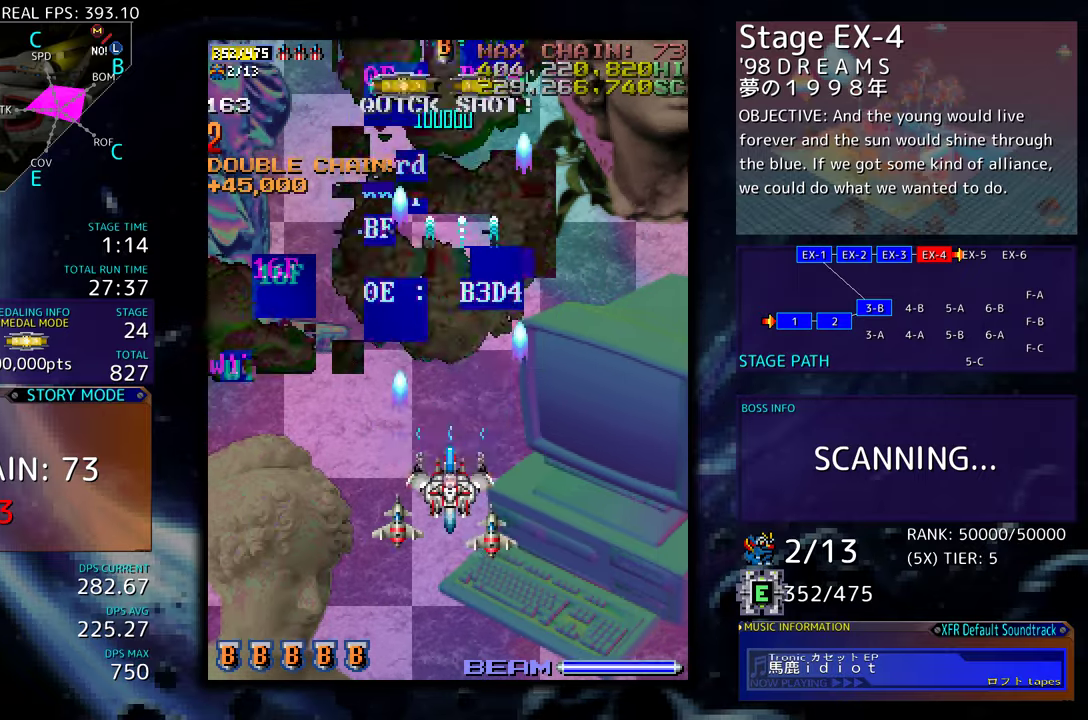
{"buttons": ["DPAD_UP", "DPAD_LEFT"], "events": [[84, "DPAD_DOWN", "down"], [267, "DPAD_DOWN", "up"], [467, "DPAD_UP", "down"]]}
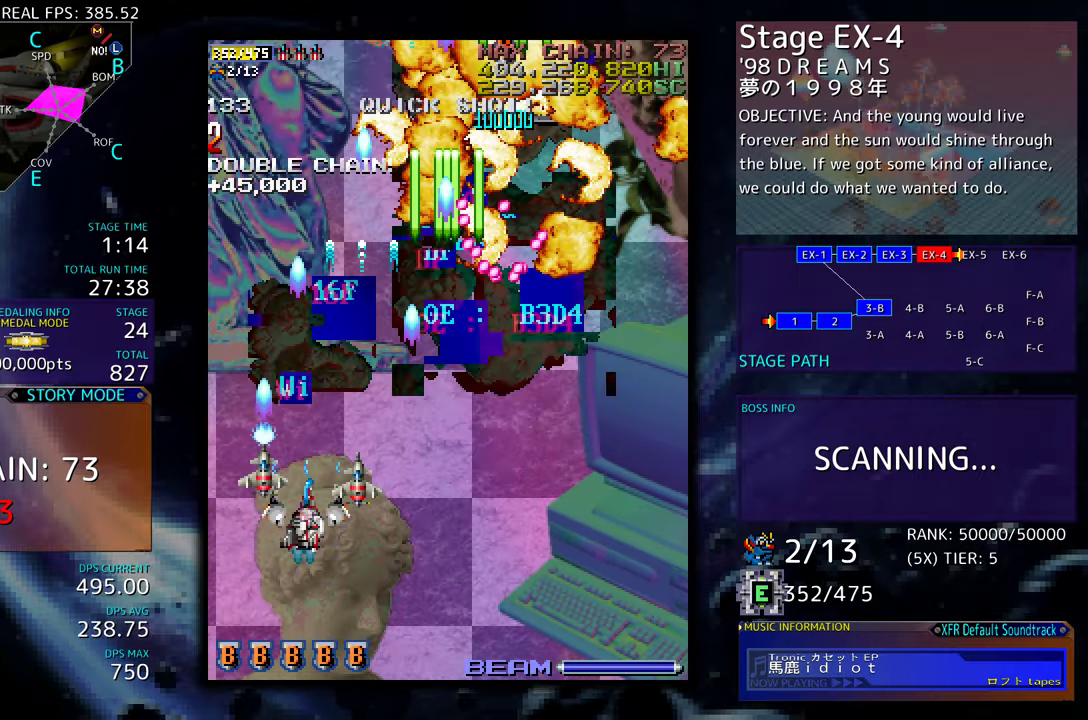
{"buttons": ["DPAD_UP", "DPAD_RIGHT"], "events": [[417, "DPAD_LEFT", "up"], [467, "DPAD_RIGHT", "down"]]}
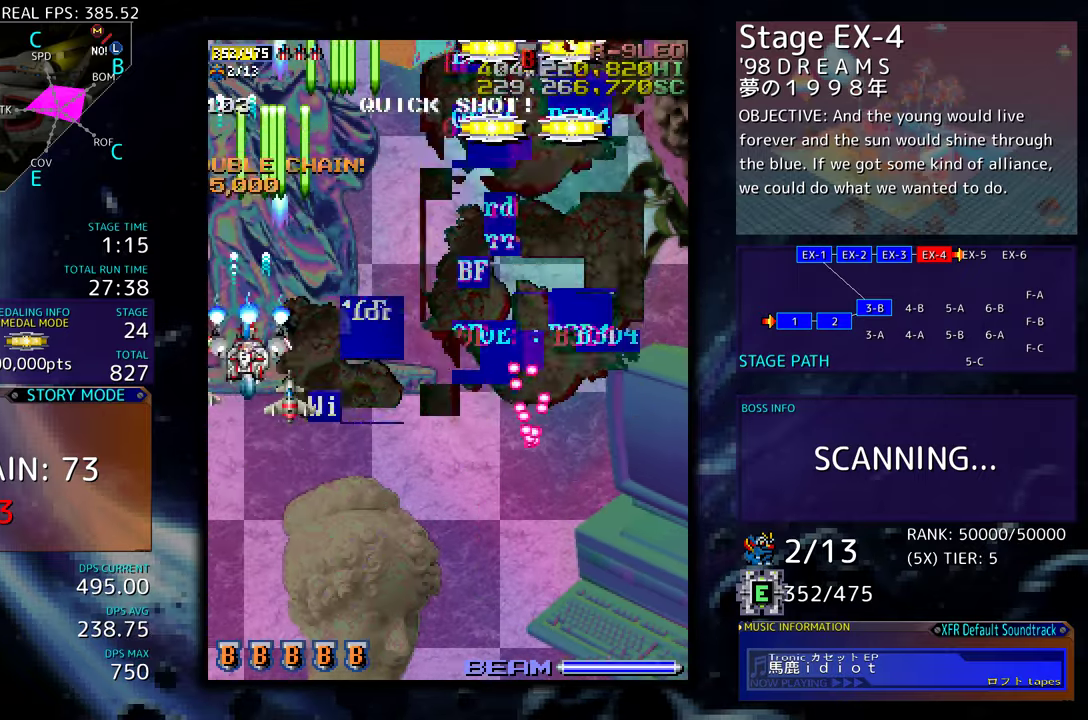
{"buttons": [], "events": [[50, "DPAD_UP", "up"], [284, "DPAD_RIGHT", "up"], [367, "DPAD_DOWN", "down"], [367, "DPAD_LEFT", "down"], [434, "DPAD_DOWN", "up"], [484, "DPAD_DOWN", "down"], [484, "DPAD_LEFT", "up"], [500, "DPAD_DOWN", "up"]]}
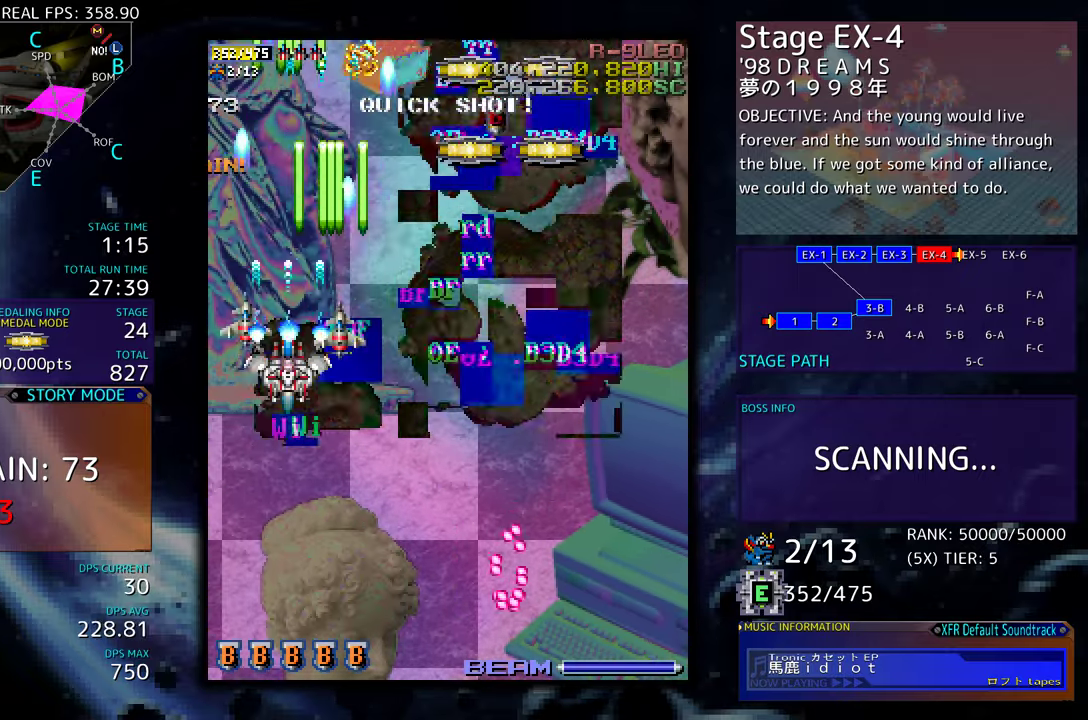
{"buttons": ["DPAD_DOWN"], "events": [[250, "DPAD_LEFT", "down"], [400, "DPAD_DOWN", "down"], [400, "DPAD_LEFT", "up"], [450, "DPAD_RIGHT", "down"], [500, "DPAD_RIGHT", "up"]]}
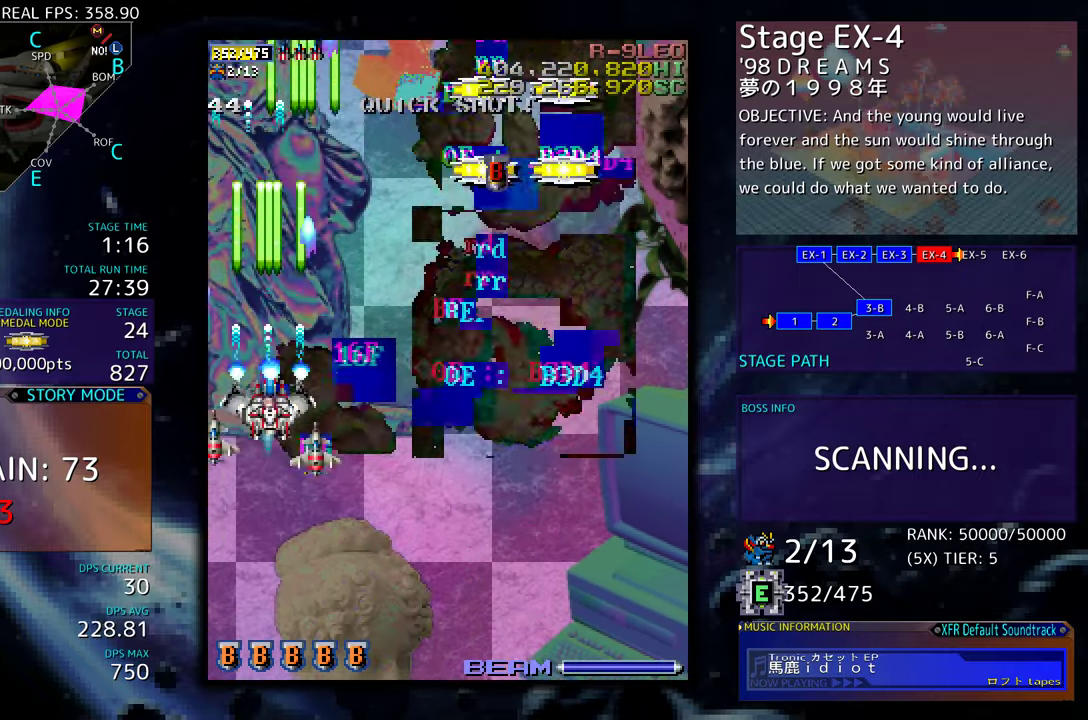
{"buttons": [], "events": [[17, "DPAD_DOWN", "up"], [150, "DPAD_DOWN", "down"], [150, "DPAD_RIGHT", "down"], [217, "DPAD_DOWN", "up"], [217, "DPAD_RIGHT", "up"], [317, "DPAD_RIGHT", "down"], [467, "DPAD_RIGHT", "up"]]}
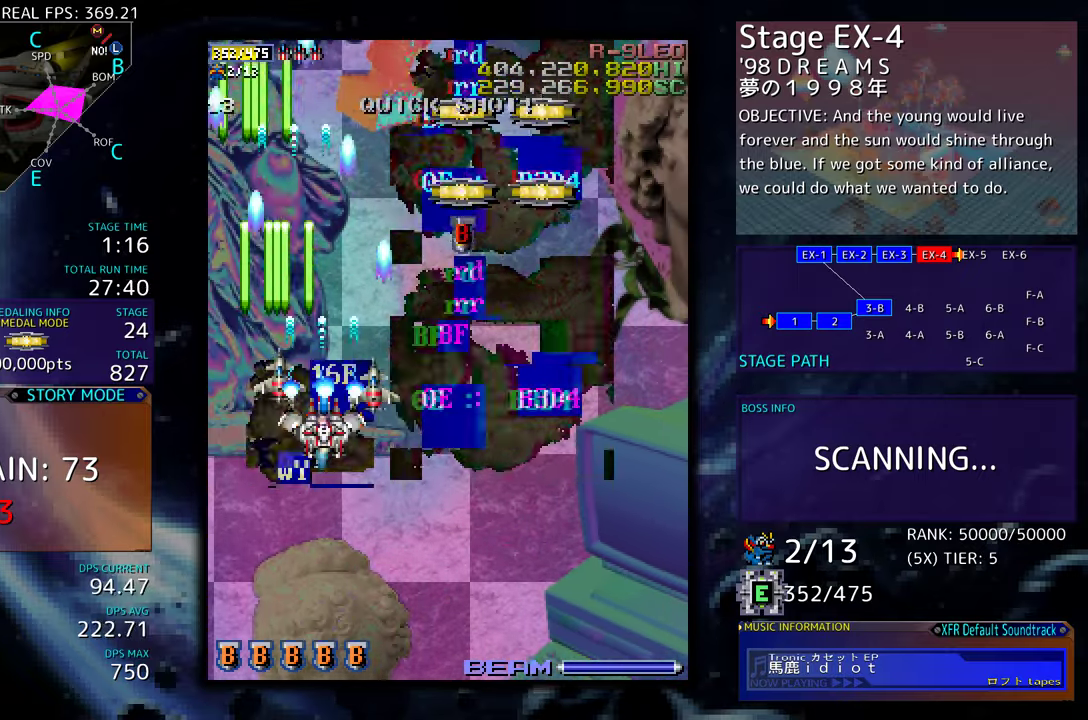
{"buttons": ["DPAD_LEFT"], "events": [[84, "DPAD_DOWN", "down"], [100, "DPAD_RIGHT", "down"], [184, "DPAD_RIGHT", "up"], [200, "DPAD_DOWN", "up"], [284, "DPAD_DOWN", "down"], [284, "DPAD_RIGHT", "down"], [350, "DPAD_RIGHT", "up"], [367, "DPAD_DOWN", "up"], [434, "DPAD_LEFT", "down"]]}
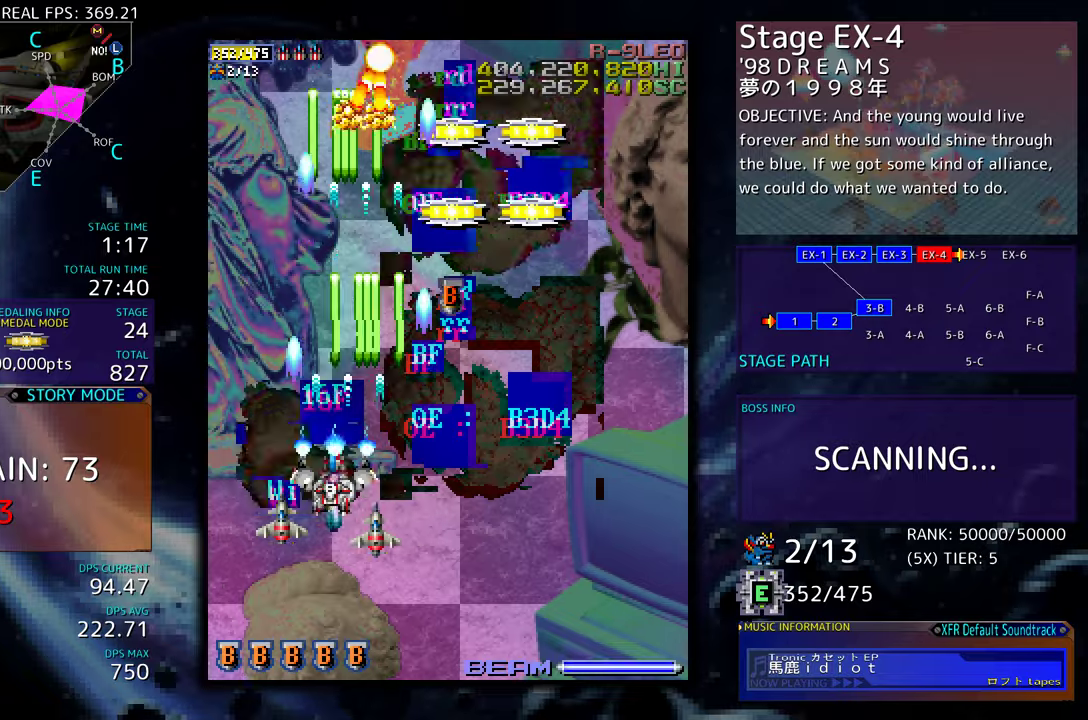
{"buttons": ["DPAD_DOWN", "DPAD_RIGHT"], "events": [[34, "DPAD_DOWN", "down"], [200, "DPAD_LEFT", "up"], [234, "DPAD_DOWN", "up"], [267, "DPAD_RIGHT", "down"], [284, "DPAD_DOWN", "down"]]}
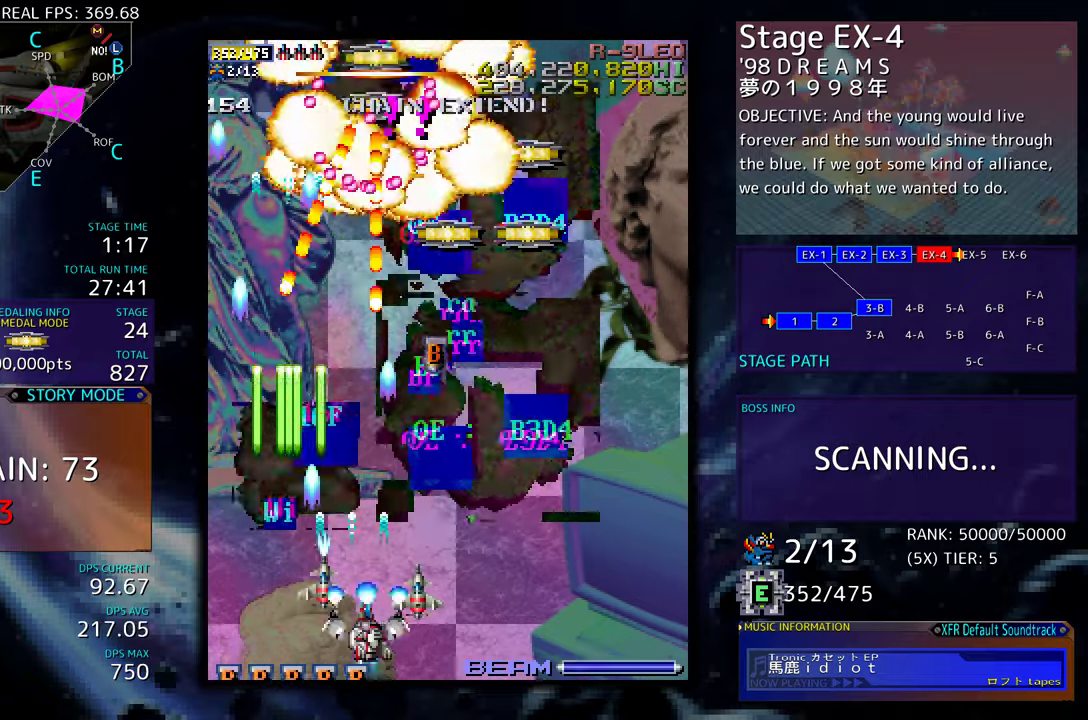
{"buttons": ["DPAD_UP"], "events": [[117, "DPAD_DOWN", "up"], [167, "DPAD_UP", "down"], [484, "DPAD_RIGHT", "up"]]}
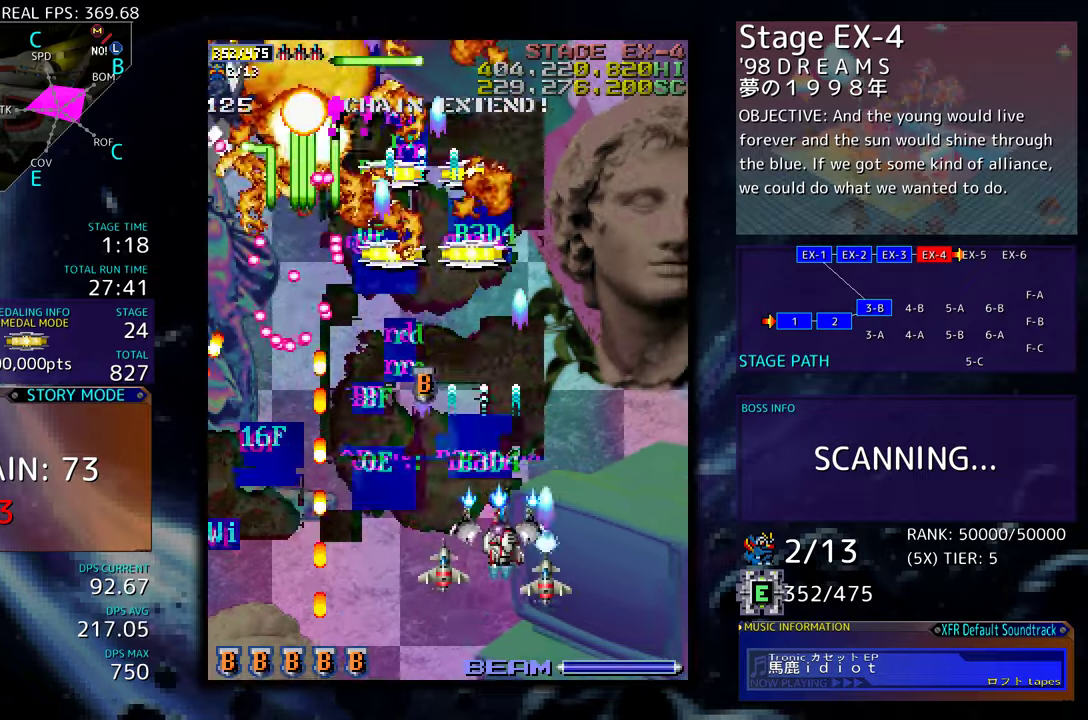
{"buttons": ["DPAD_RIGHT"], "events": [[50, "DPAD_LEFT", "down"], [167, "DPAD_LEFT", "up"], [367, "DPAD_LEFT", "down"], [417, "DPAD_LEFT", "up"], [434, "DPAD_RIGHT", "down"], [434, "DPAD_UP", "up"]]}
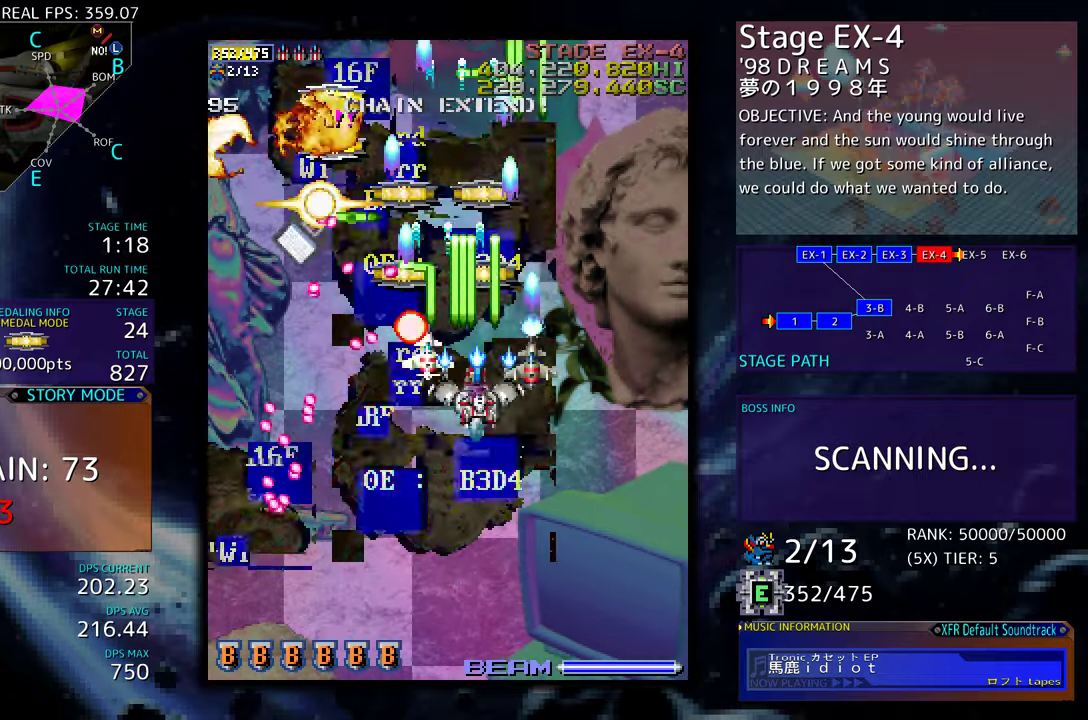
{"buttons": ["DPAD_UP", "DPAD_RIGHT"], "events": [[84, "DPAD_UP", "down"], [184, "DPAD_RIGHT", "up"], [200, "DPAD_UP", "up"], [317, "DPAD_RIGHT", "down"], [334, "DPAD_UP", "down"]]}
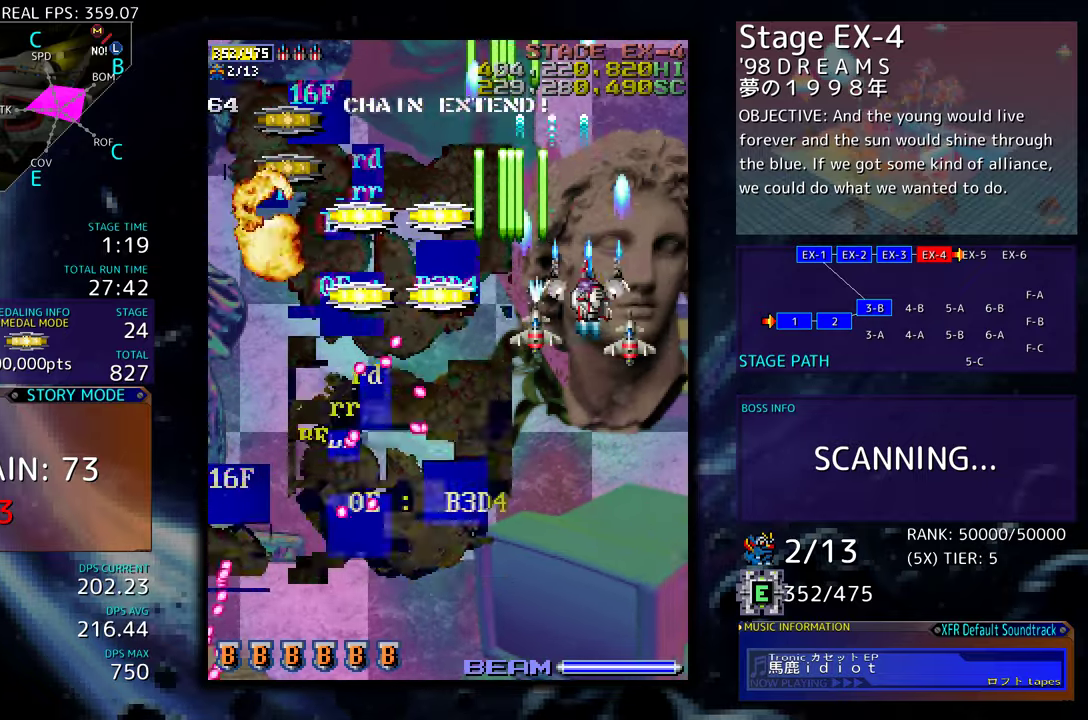
{"buttons": [], "events": [[100, "DPAD_RIGHT", "up"], [184, "DPAD_UP", "up"]]}
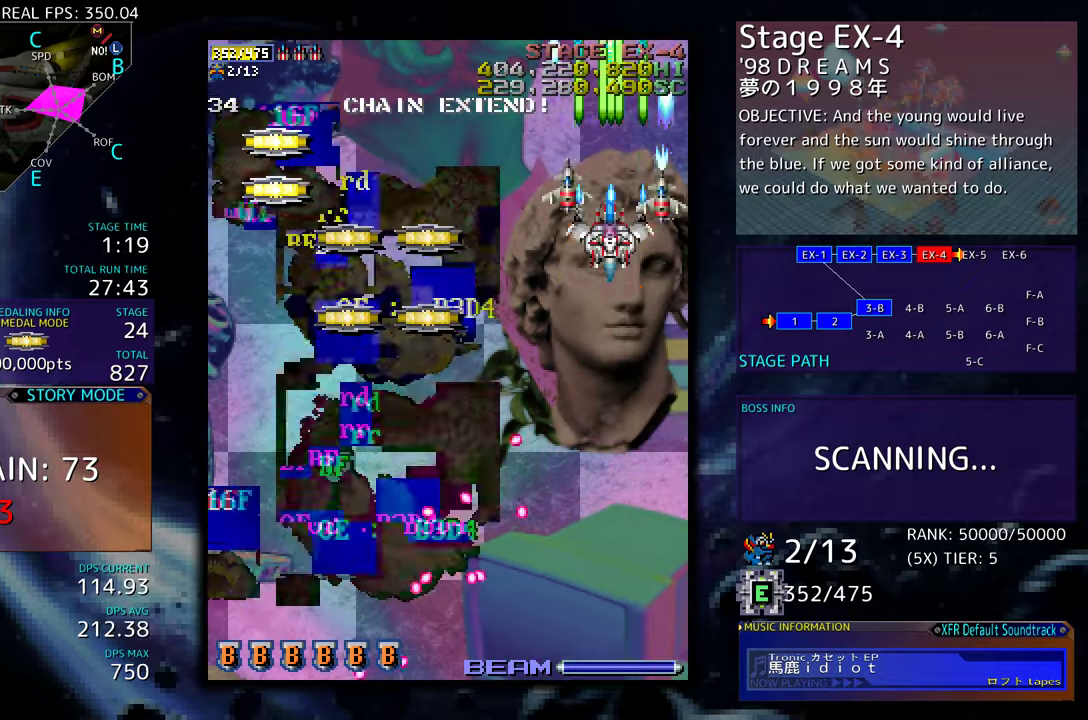
{"buttons": [], "events": [[34, "DPAD_DOWN", "down"], [117, "DPAD_DOWN", "up"], [300, "DPAD_DOWN", "down"], [317, "DPAD_LEFT", "down"], [350, "DPAD_DOWN", "up"], [384, "DPAD_LEFT", "up"]]}
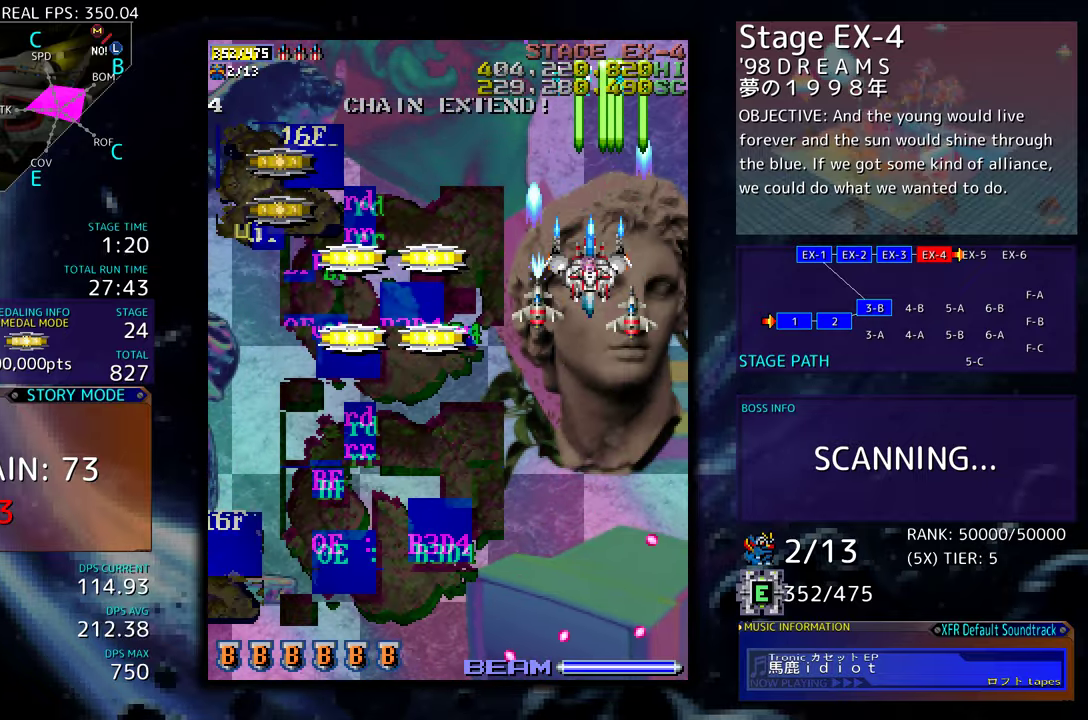
{"buttons": [], "events": [[50, "DPAD_DOWN", "down"], [117, "DPAD_DOWN", "up"], [384, "DPAD_DOWN", "down"], [450, "DPAD_DOWN", "up"]]}
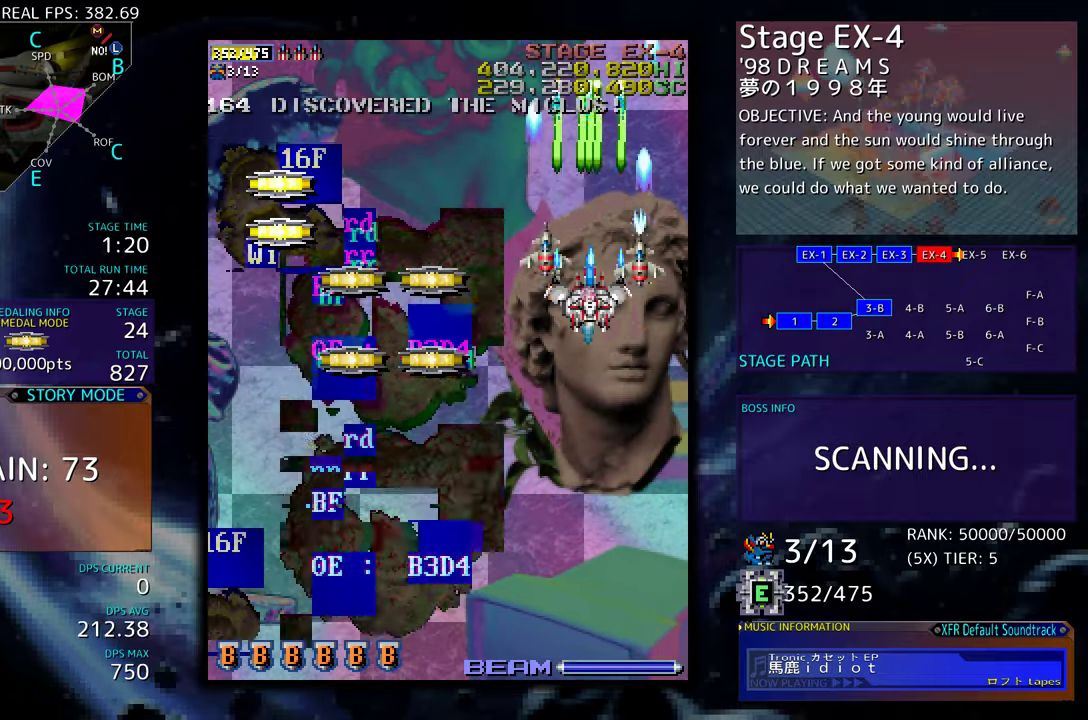
{"buttons": [], "events": [[217, "DPAD_DOWN", "down"], [284, "DPAD_DOWN", "up"], [450, "DPAD_DOWN", "down"], [500, "DPAD_DOWN", "up"]]}
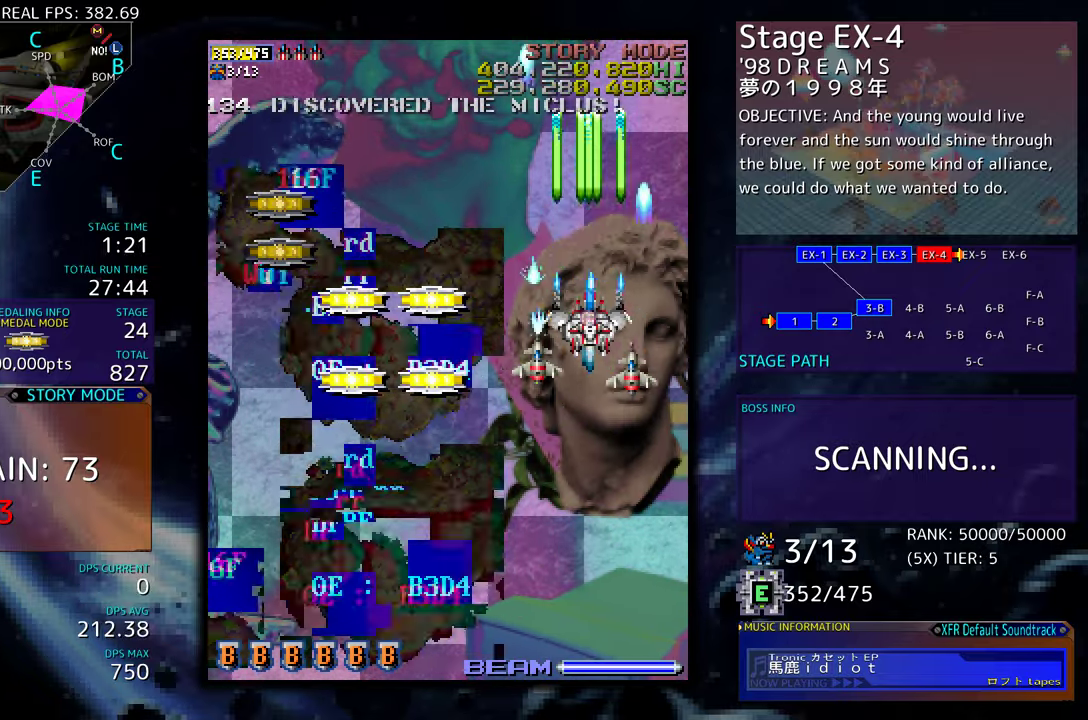
{"buttons": ["DPAD_DOWN"], "events": [[134, "DPAD_DOWN", "down"], [200, "DPAD_DOWN", "up"], [317, "DPAD_DOWN", "down"], [317, "DPAD_LEFT", "down"], [334, "DPAD_DOWN", "up"], [367, "DPAD_LEFT", "up"], [467, "DPAD_DOWN", "down"]]}
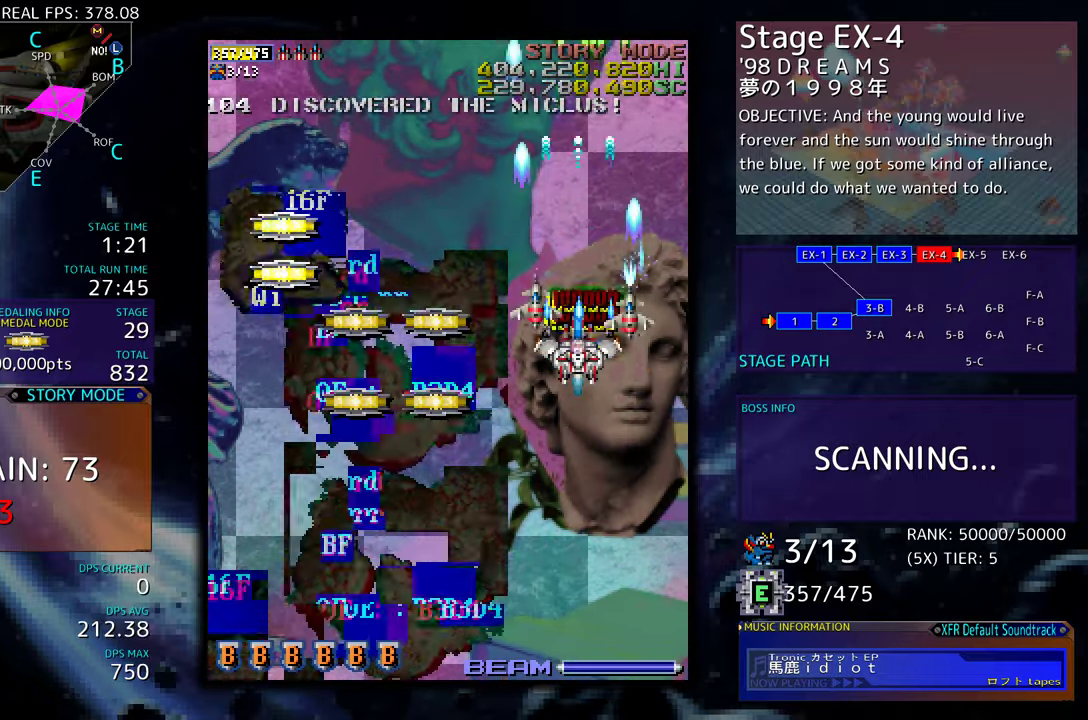
{"buttons": ["DPAD_DOWN"], "events": [[34, "DPAD_DOWN", "up"], [467, "DPAD_DOWN", "down"]]}
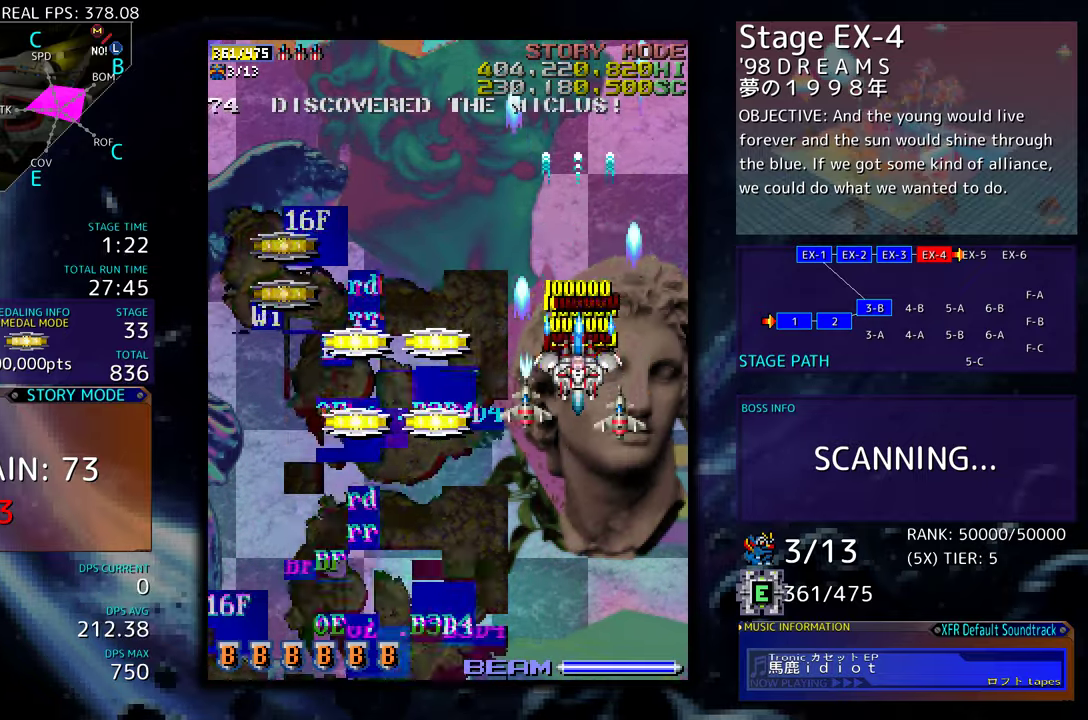
{"buttons": ["DPAD_LEFT"], "events": [[67, "DPAD_DOWN", "up"], [117, "DPAD_DOWN", "down"], [284, "DPAD_LEFT", "down"], [450, "DPAD_DOWN", "up"]]}
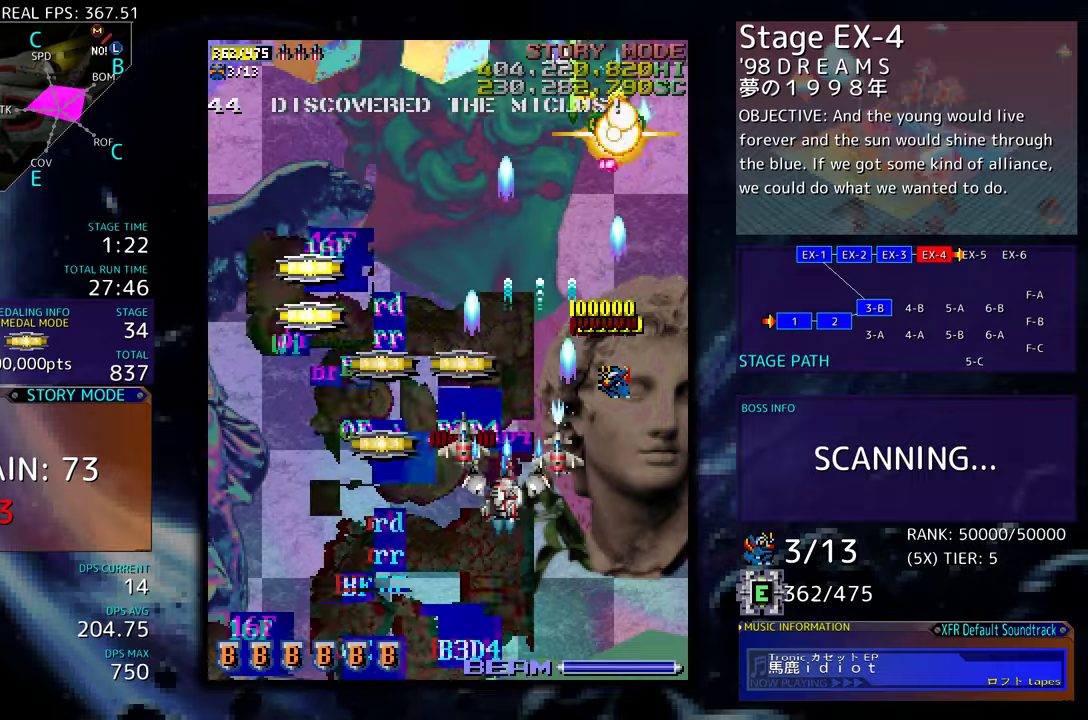
{"buttons": ["DPAD_DOWN", "DPAD_LEFT"], "events": [[134, "DPAD_UP", "down"], [217, "DPAD_LEFT", "up"], [367, "DPAD_LEFT", "down"], [434, "DPAD_UP", "up"], [450, "DPAD_DOWN", "down"]]}
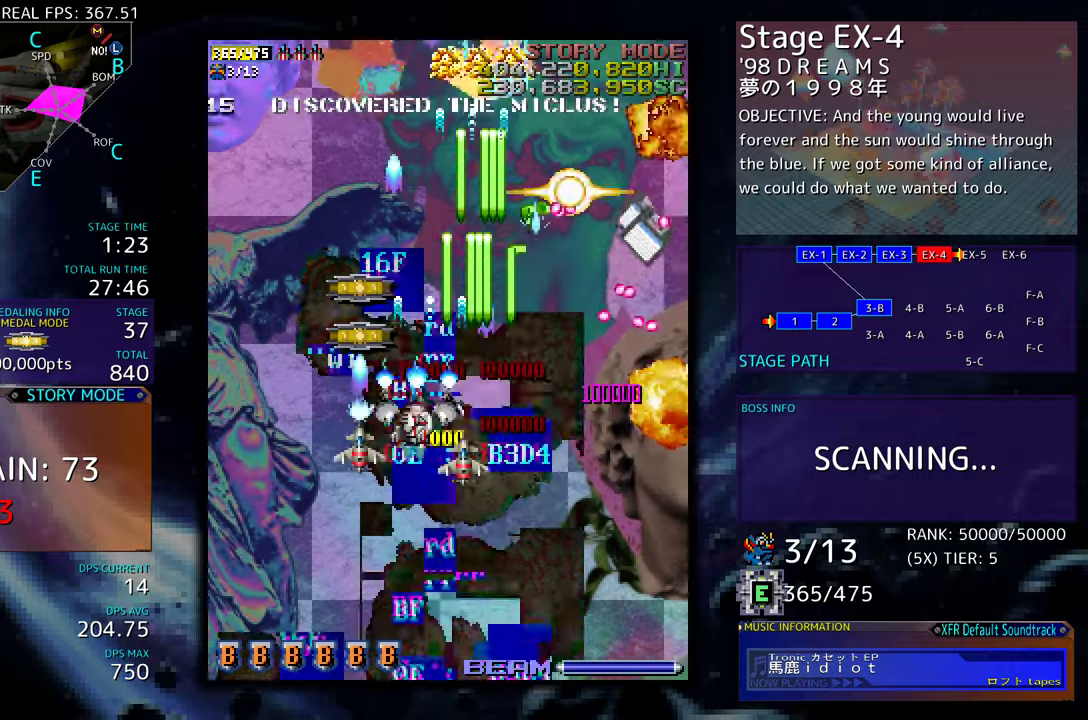
{"buttons": ["DPAD_LEFT"], "events": [[100, "DPAD_DOWN", "up"], [100, "DPAD_UP", "down"], [150, "DPAD_LEFT", "up"], [500, "DPAD_LEFT", "down"], [500, "DPAD_UP", "up"]]}
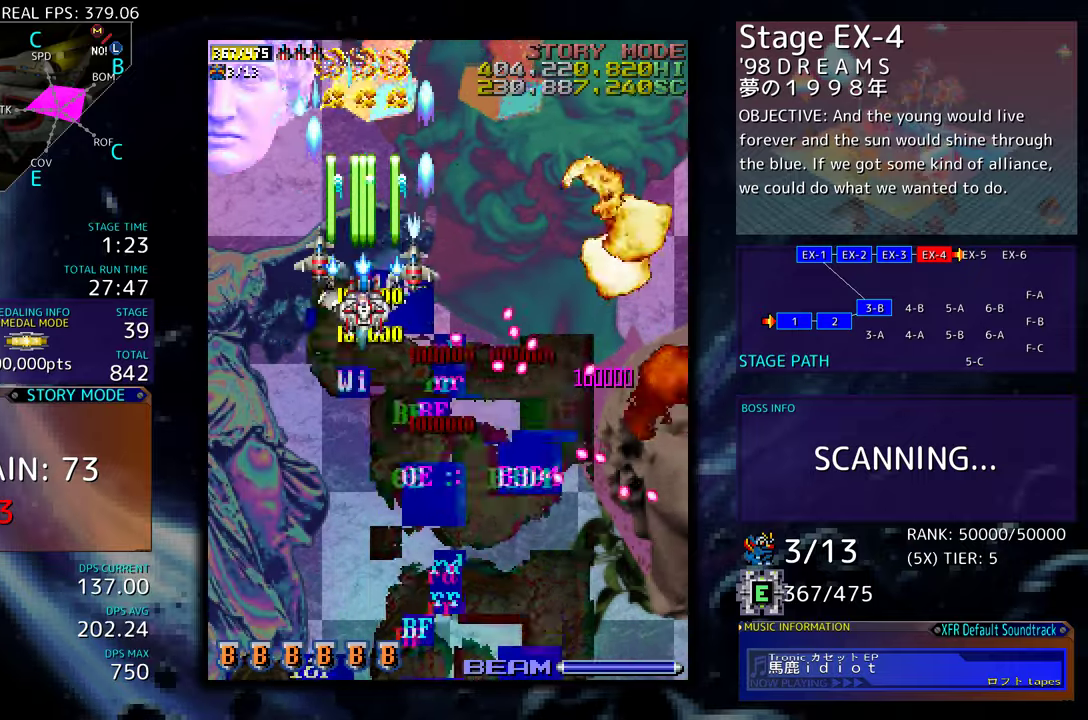
{"buttons": ["DPAD_DOWN"], "events": [[67, "DPAD_DOWN", "down"], [184, "DPAD_DOWN", "up"], [267, "DPAD_UP", "down"], [384, "DPAD_LEFT", "up"], [417, "DPAD_UP", "up"], [450, "DPAD_DOWN", "down"]]}
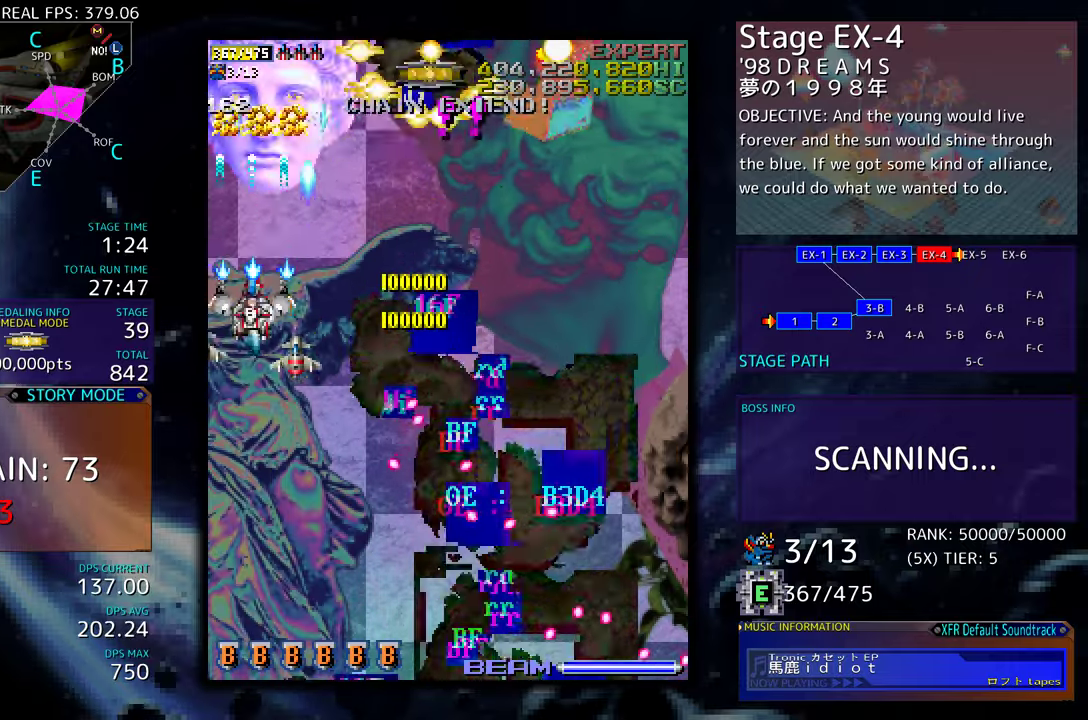
{"buttons": [], "events": [[50, "DPAD_DOWN", "up"], [134, "DPAD_DOWN", "down"], [200, "DPAD_DOWN", "up"], [284, "DPAD_DOWN", "down"], [284, "DPAD_RIGHT", "down"], [434, "DPAD_DOWN", "up"], [434, "DPAD_RIGHT", "up"]]}
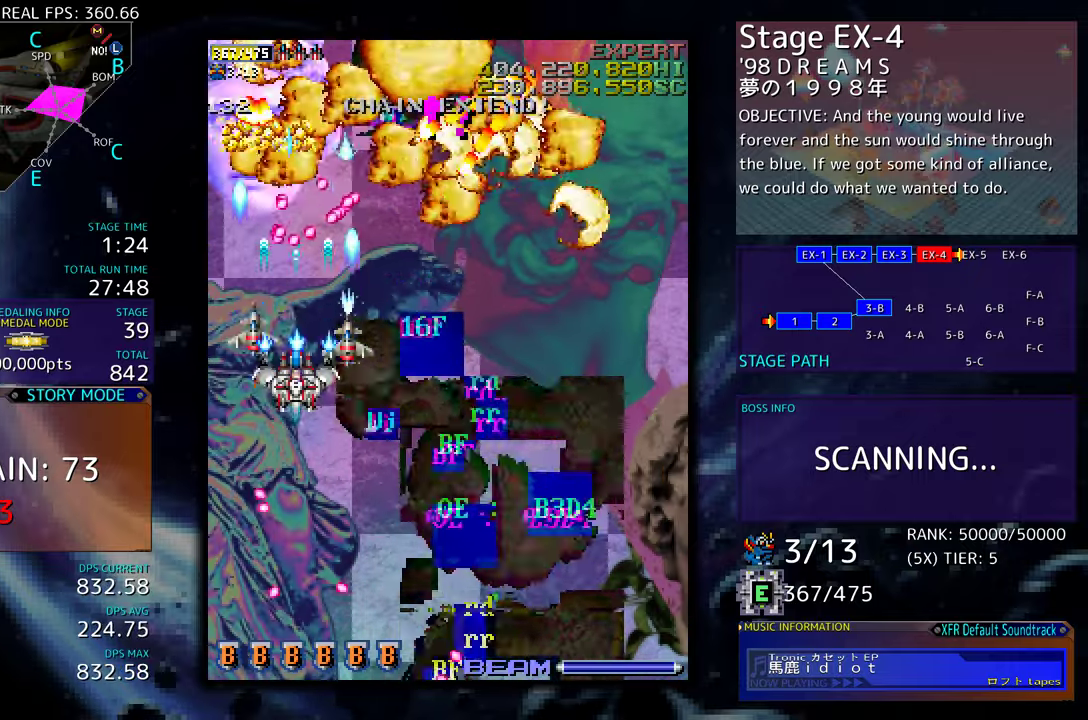
{"buttons": ["DPAD_DOWN", "DPAD_RIGHT"], "events": [[17, "DPAD_DOWN", "down"], [100, "DPAD_DOWN", "up"], [150, "DPAD_DOWN", "down"], [167, "DPAD_RIGHT", "down"], [234, "DPAD_DOWN", "up"], [234, "DPAD_RIGHT", "up"], [300, "DPAD_DOWN", "down"], [300, "DPAD_RIGHT", "down"]]}
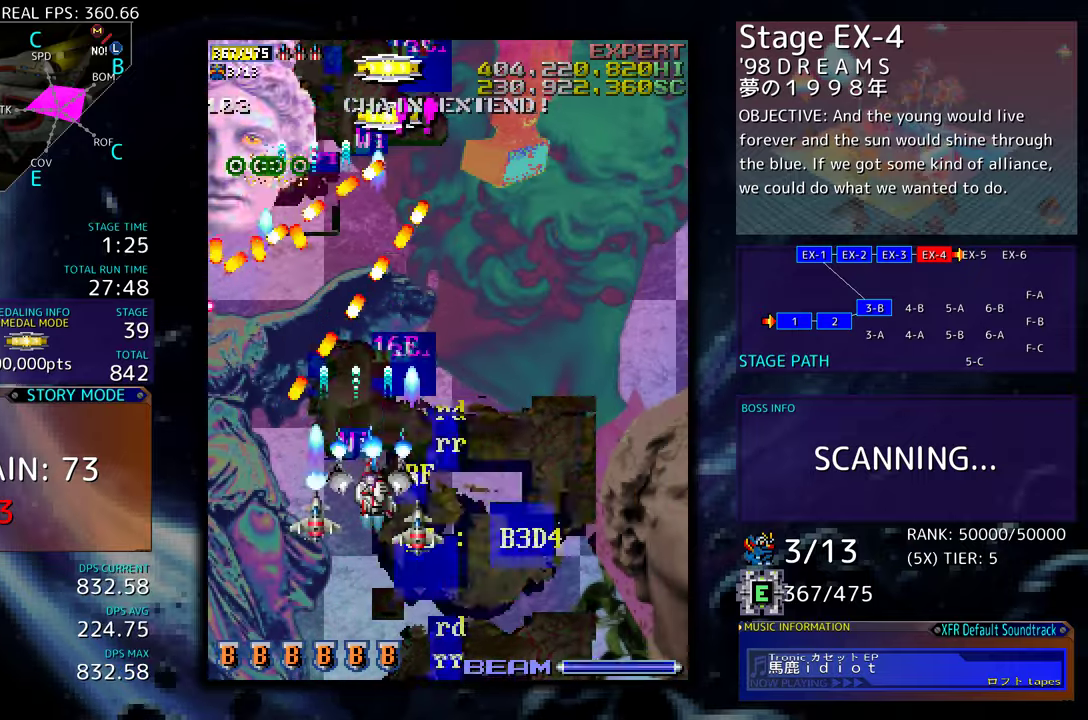
{"buttons": ["DPAD_UP"], "events": [[150, "DPAD_DOWN", "up"], [184, "DPAD_UP", "down"], [467, "DPAD_RIGHT", "up"]]}
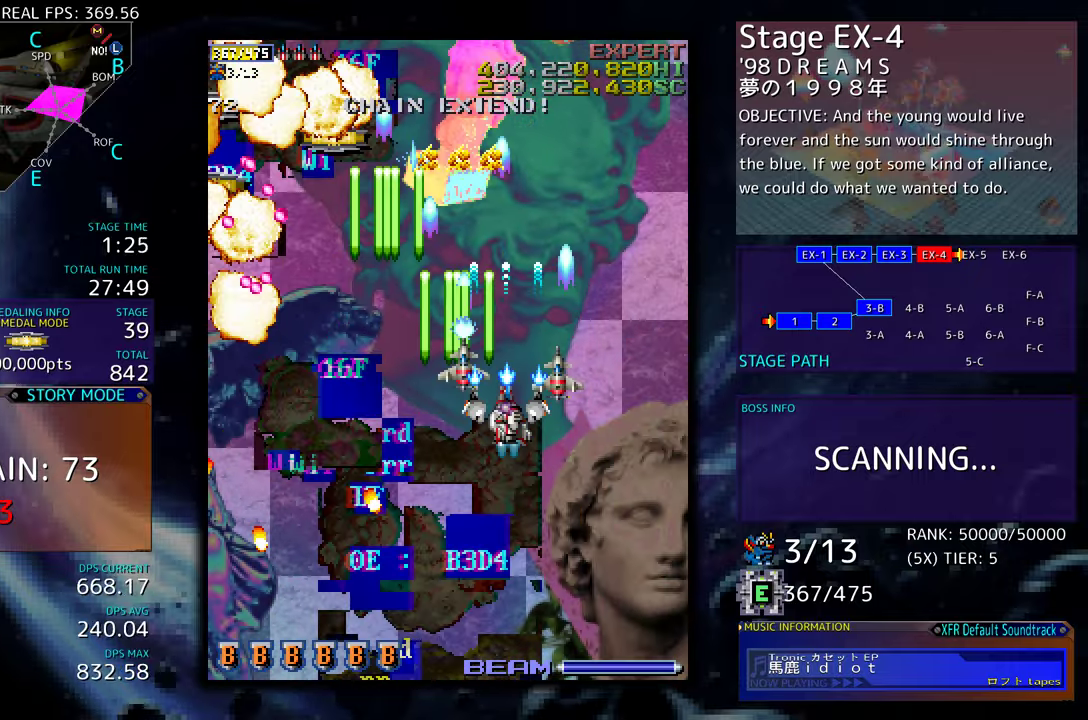
{"buttons": ["DPAD_DOWN"], "events": [[34, "DPAD_UP", "up"], [134, "DPAD_DOWN", "down"], [134, "DPAD_LEFT", "down"], [150, "DPAD_DOWN", "up"], [217, "DPAD_DOWN", "down"], [250, "DPAD_LEFT", "up"]]}
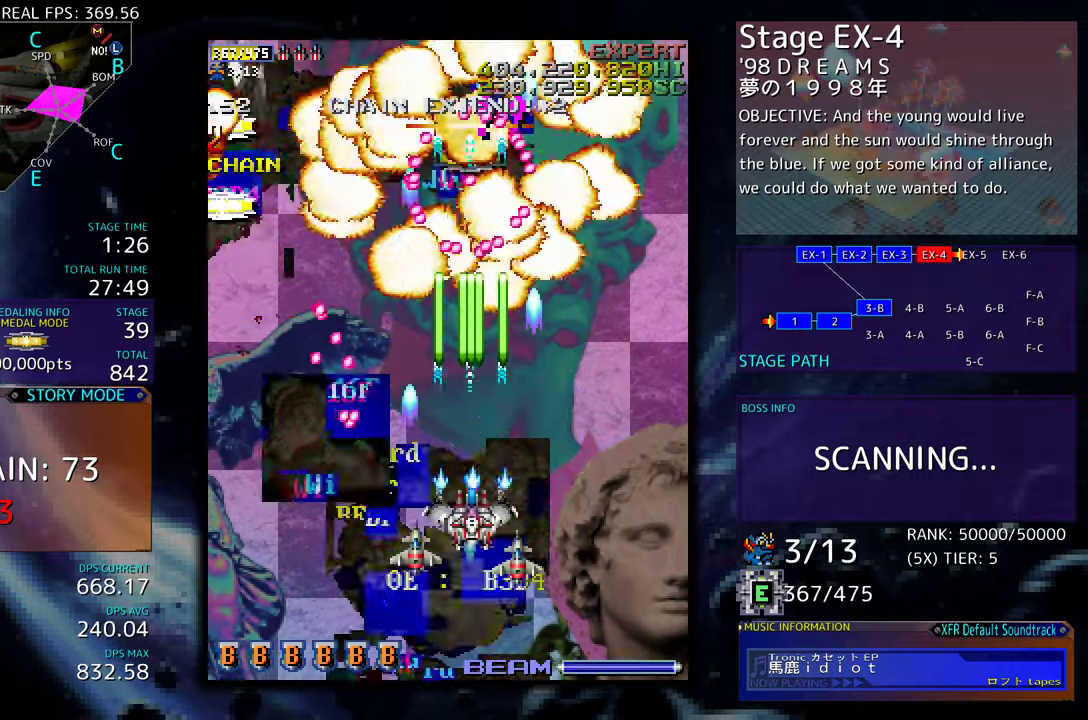
{"buttons": ["DPAD_UP", "DPAD_LEFT"], "events": [[184, "DPAD_LEFT", "down"], [384, "DPAD_DOWN", "up"], [484, "DPAD_UP", "down"]]}
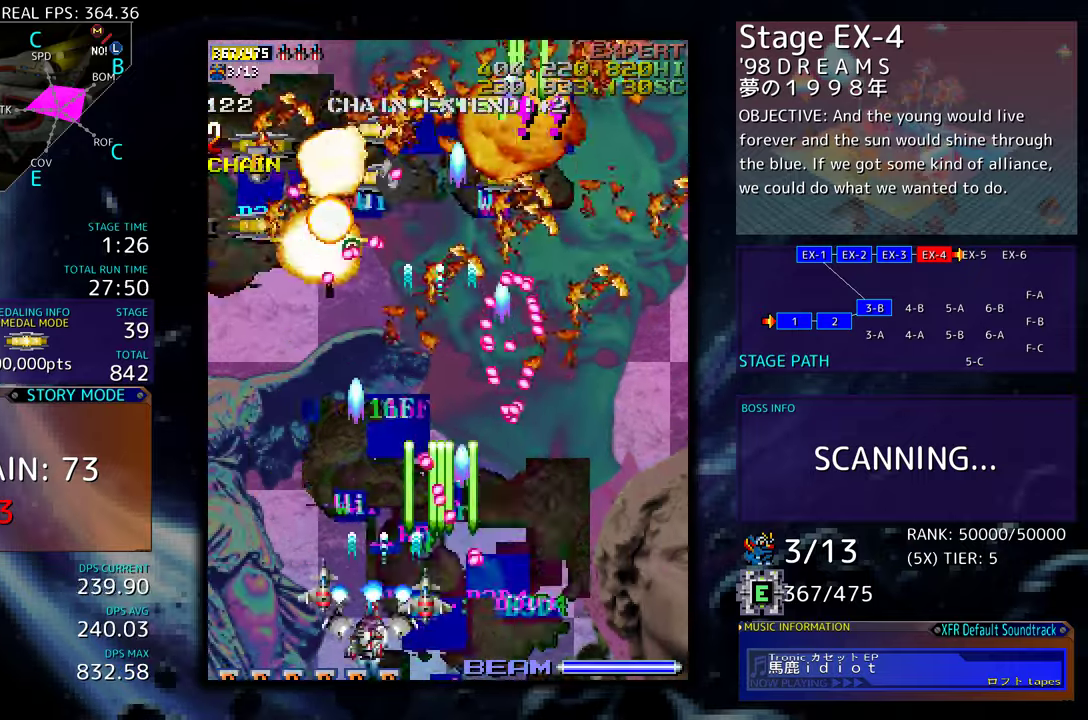
{"buttons": ["DPAD_UP", "DPAD_LEFT"], "events": [[117, "DPAD_LEFT", "up"], [134, "DPAD_UP", "up"], [234, "DPAD_UP", "down"], [250, "DPAD_LEFT", "down"], [284, "DPAD_UP", "up"], [300, "DPAD_LEFT", "up"], [384, "DPAD_LEFT", "down"], [384, "DPAD_UP", "down"]]}
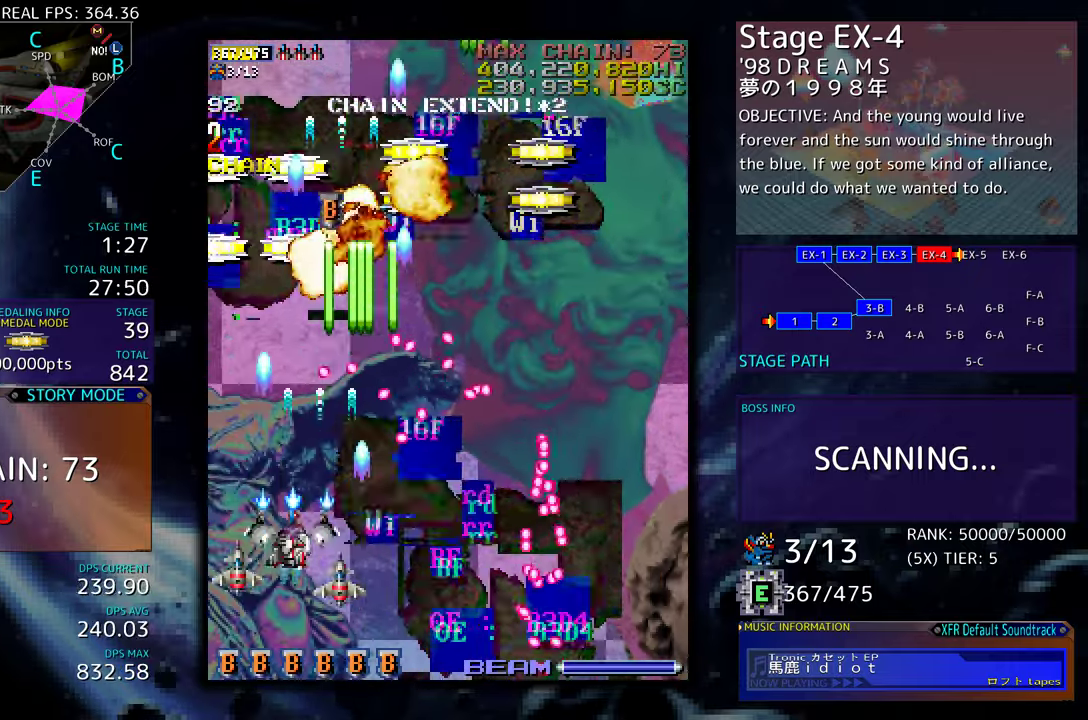
{"buttons": ["DPAD_UP", "DPAD_RIGHT"], "events": [[284, "DPAD_LEFT", "up"], [400, "DPAD_RIGHT", "down"]]}
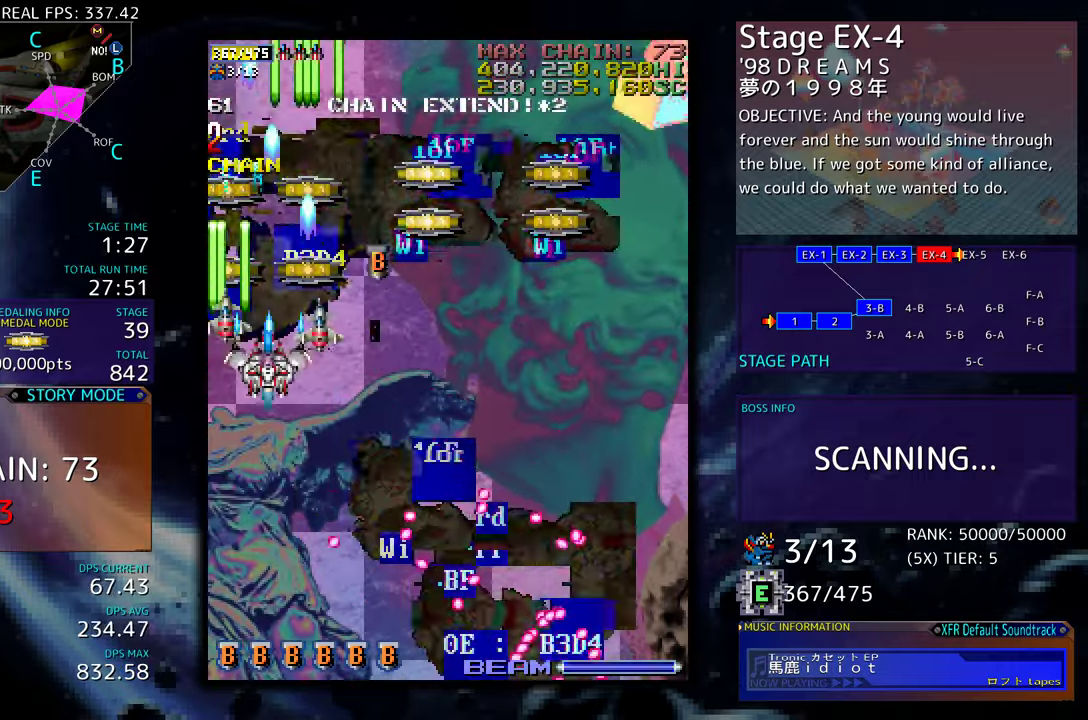
{"buttons": ["DPAD_DOWN", "DPAD_RIGHT"], "events": [[50, "DPAD_RIGHT", "up"], [350, "DPAD_RIGHT", "down"], [434, "DPAD_UP", "up"], [484, "DPAD_DOWN", "down"]]}
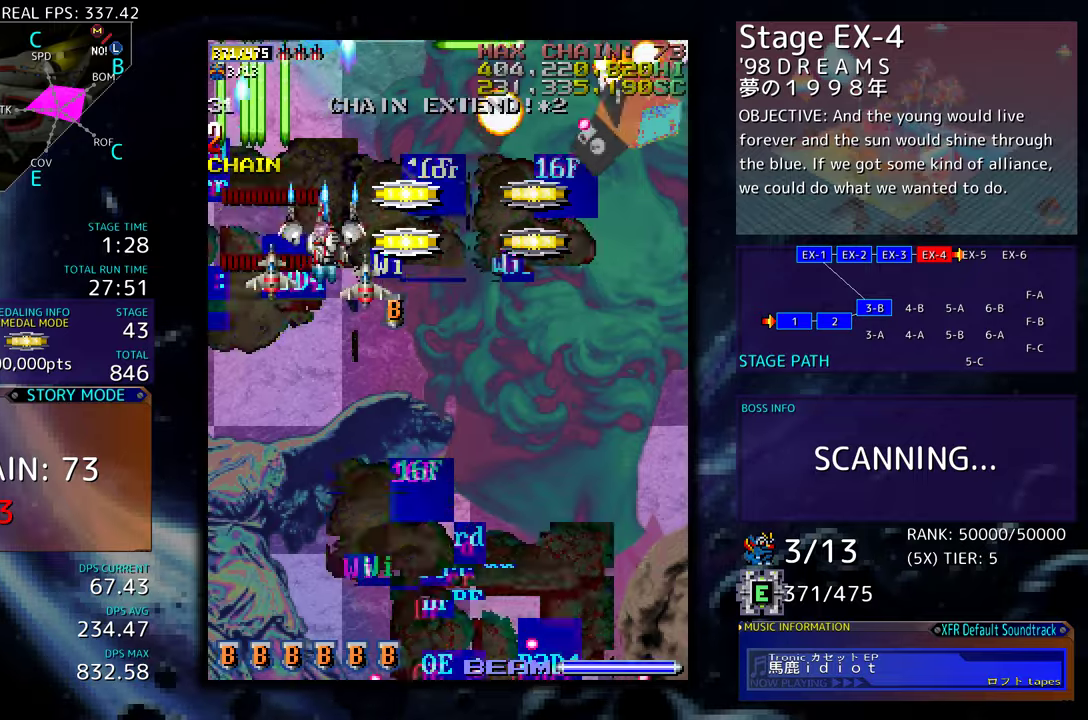
{"buttons": ["DPAD_DOWN"], "events": [[134, "DPAD_RIGHT", "up"], [334, "DPAD_LEFT", "down"], [467, "DPAD_LEFT", "up"]]}